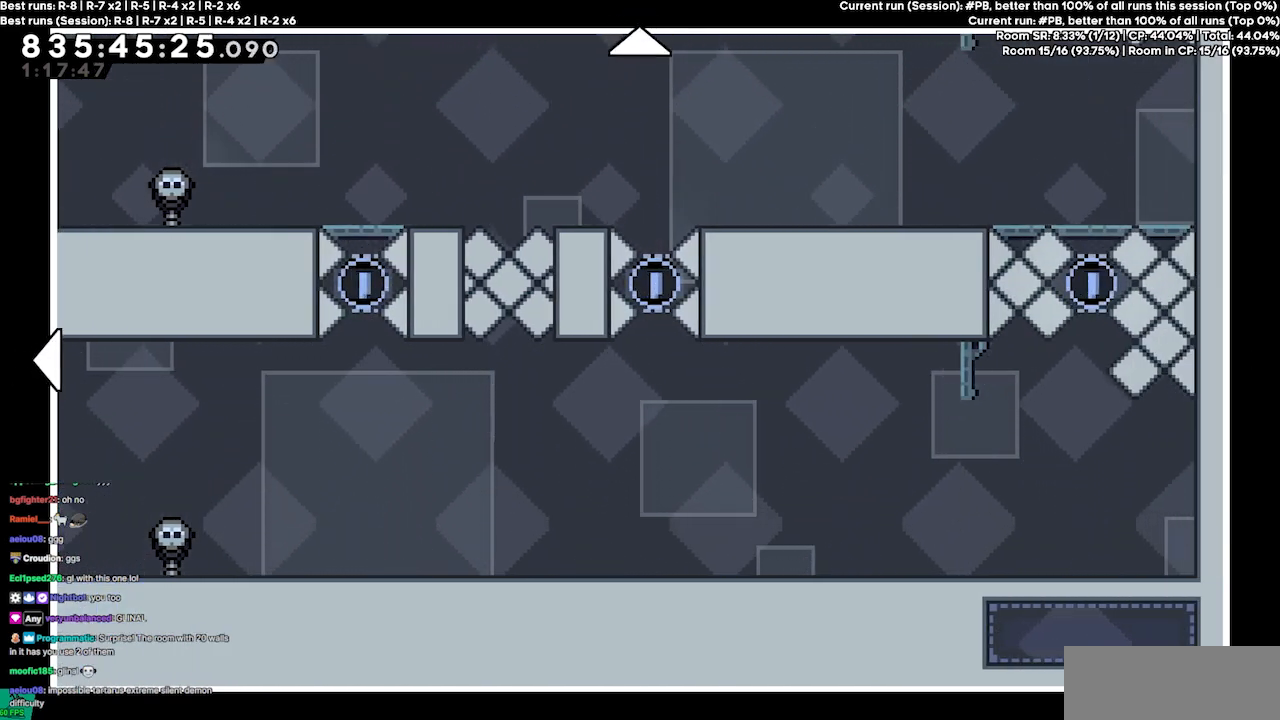
Gameplay with keyboard; each line is a JSON object with the keys held at the frame after it. "events" lists presses ("down") and releases ("up") of "dash", "demo", "demo2", "down", "grab", "jump", "jump2", "jump3", "jump4", "jump5", "left", "right" and "up" between this image and that frame as [ms after this image, input, new state], when the widget could be followed in between. No other keys are recorded. Mouse input is not recorded. Key names are as the overlay labels them; some are game actions (e.g. jump) rather than physical keys.
{"keys": ["left"], "events": [[200, "left", "down"]]}
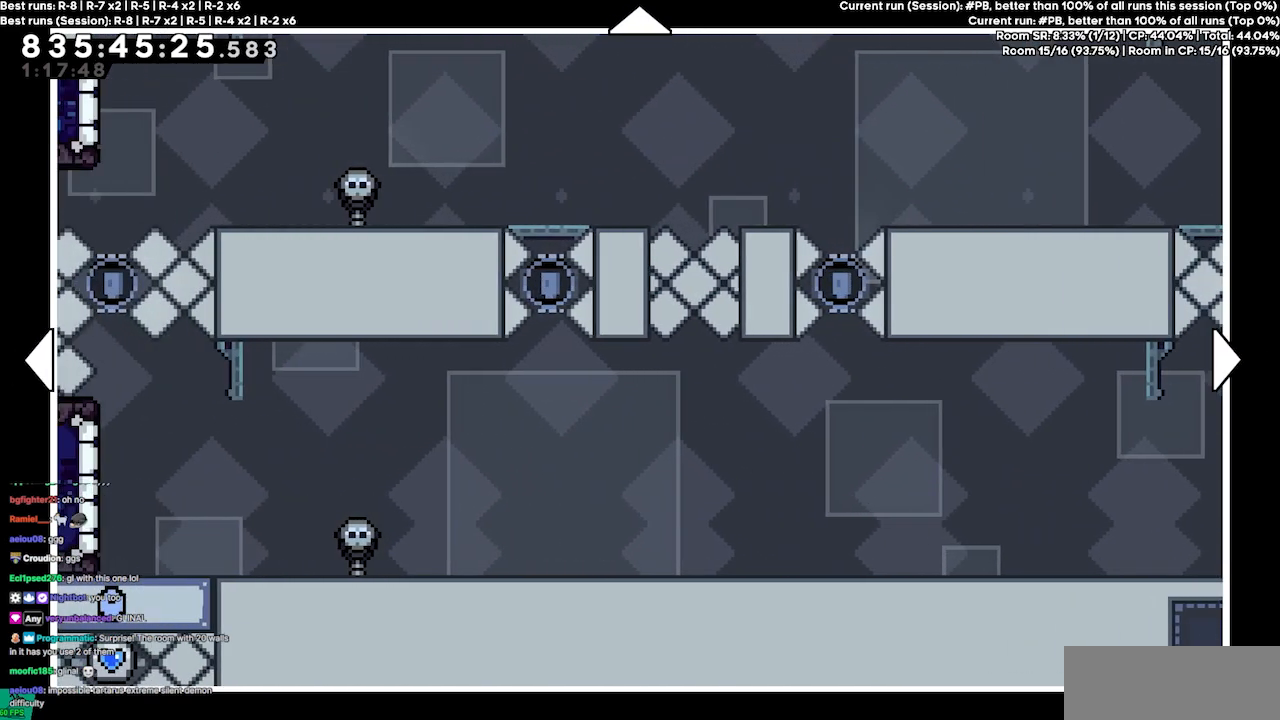
{"keys": [], "events": [[434, "left", "up"]]}
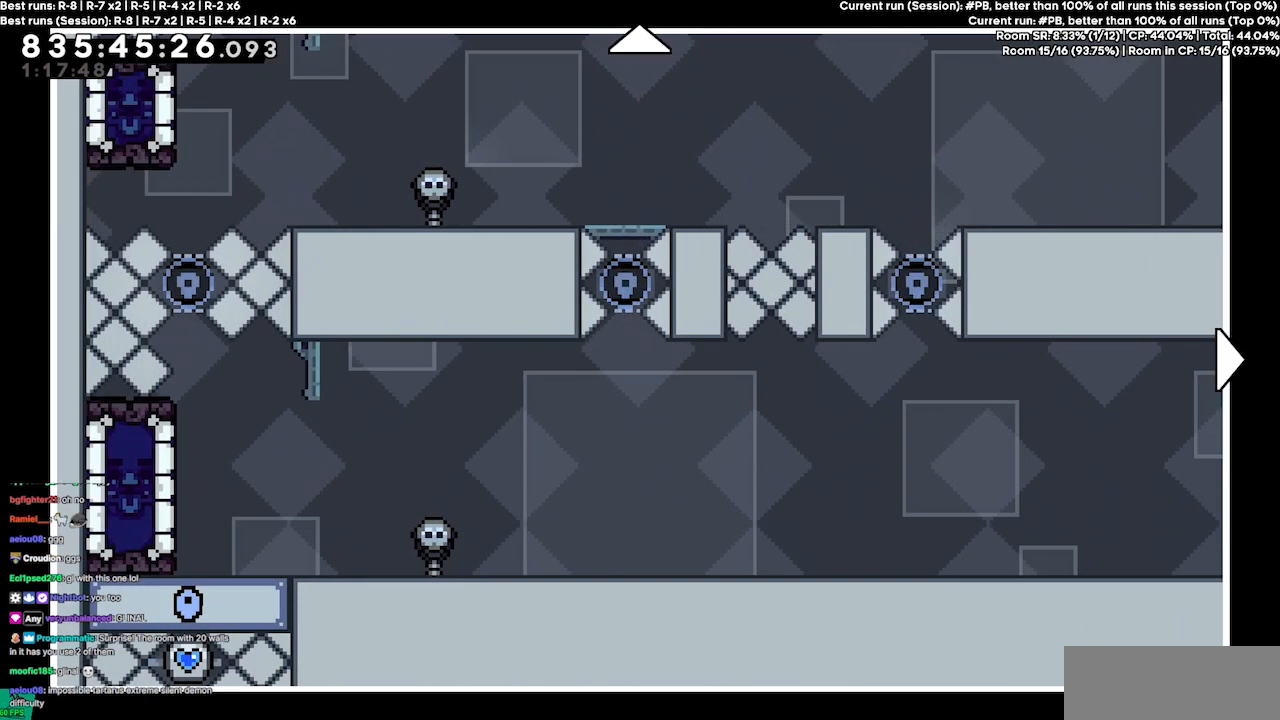
{"keys": [], "events": []}
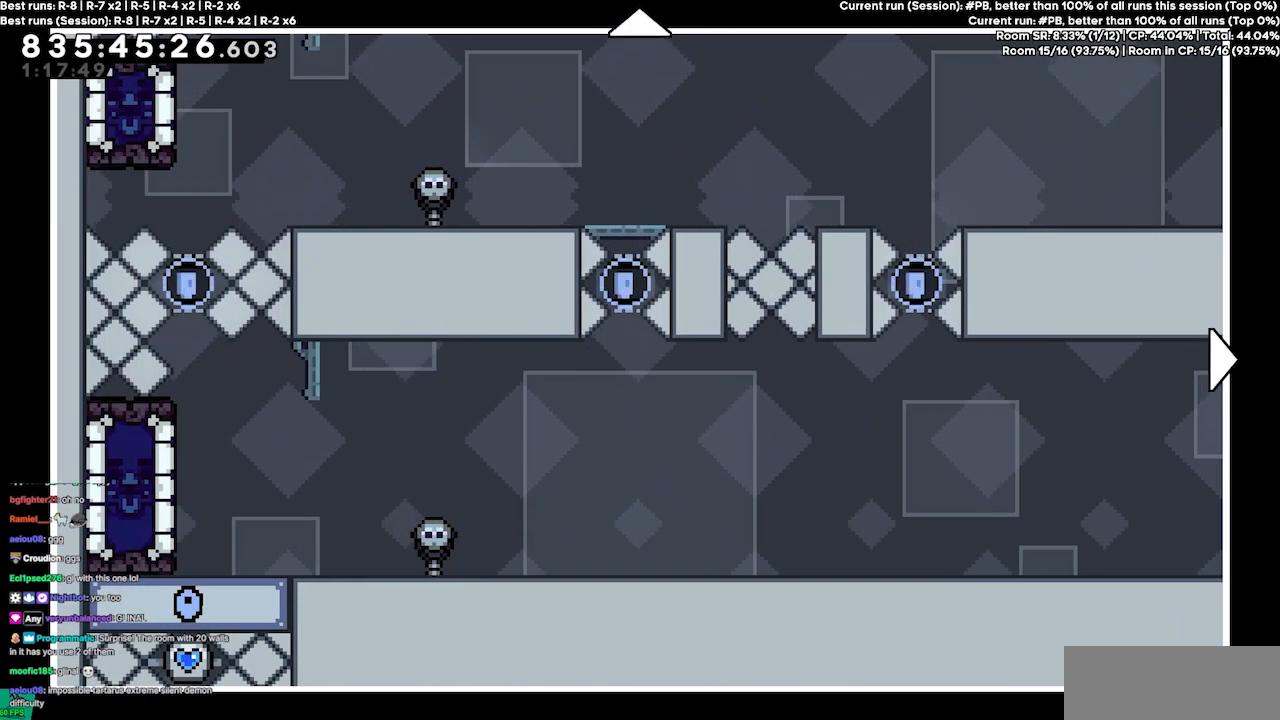
{"keys": [], "events": []}
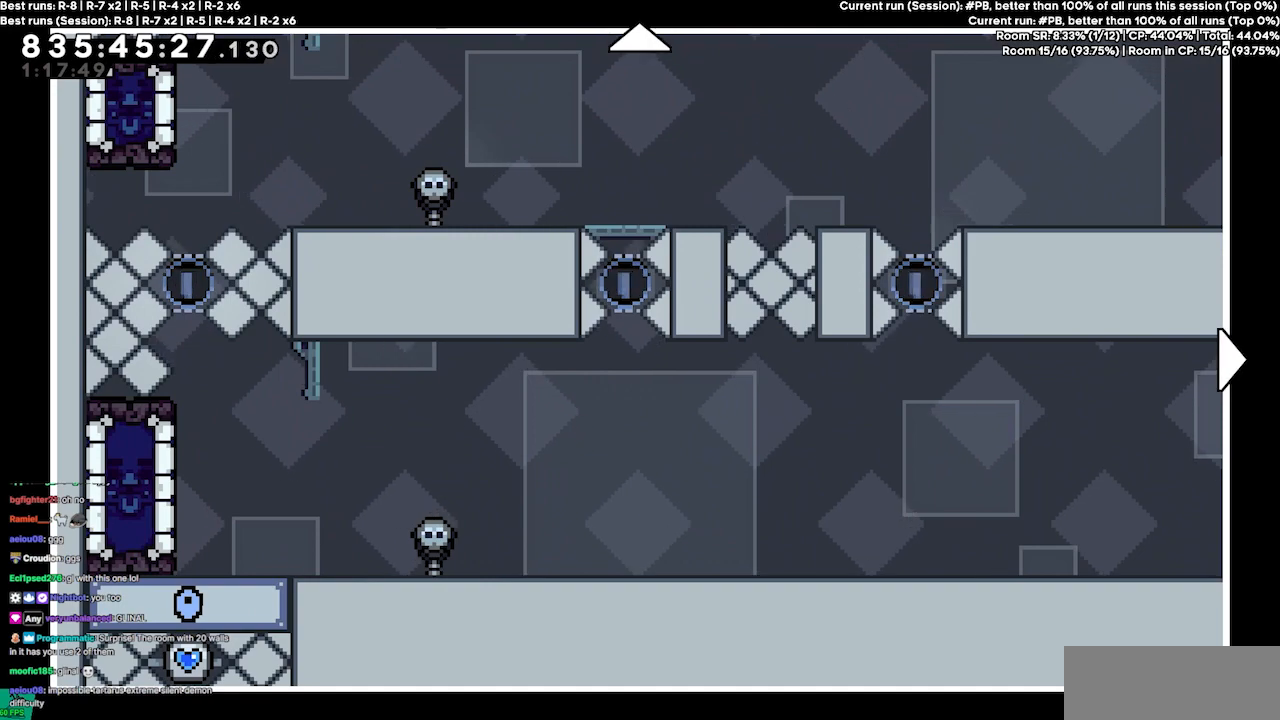
{"keys": [], "events": []}
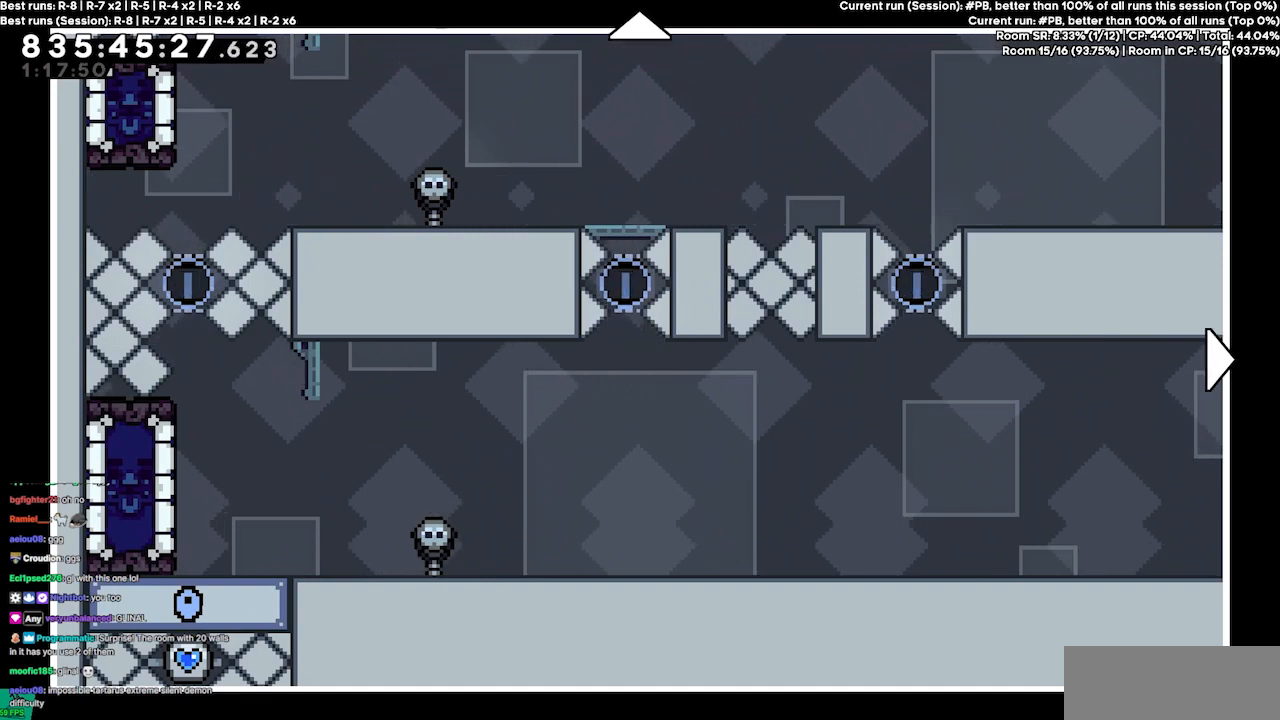
{"keys": [], "events": []}
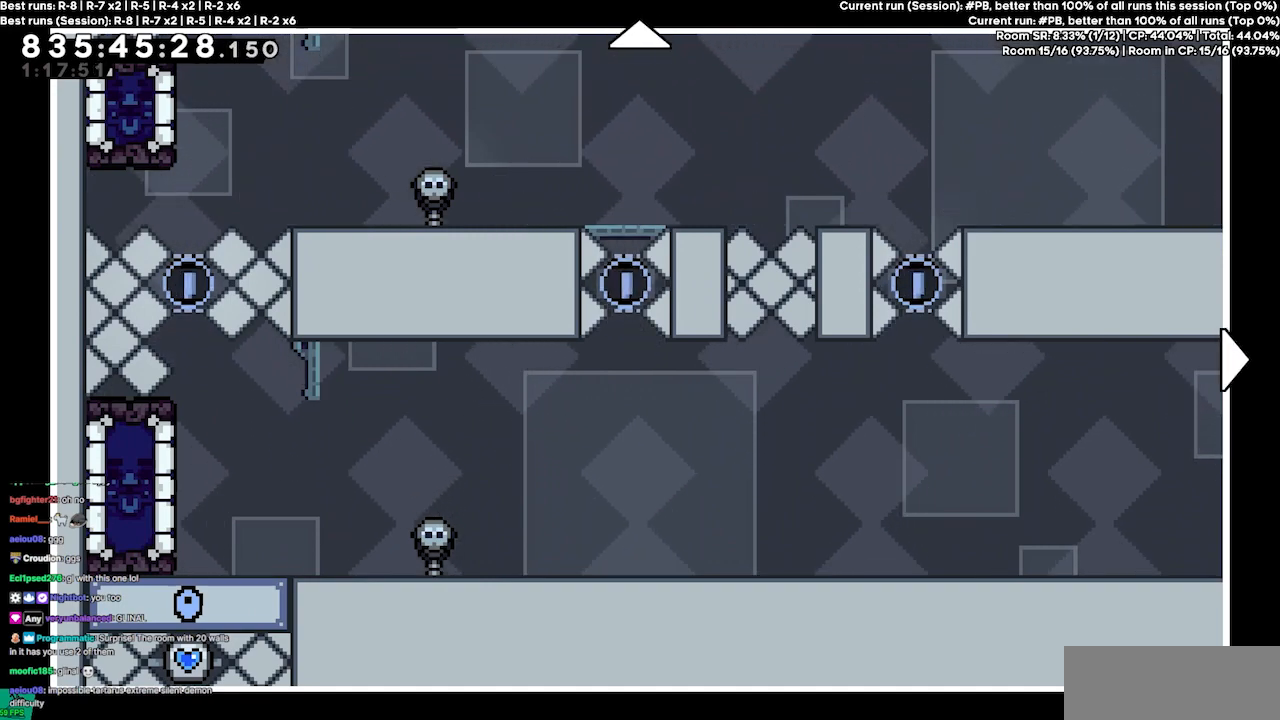
{"keys": ["right"], "events": [[367, "right", "down"]]}
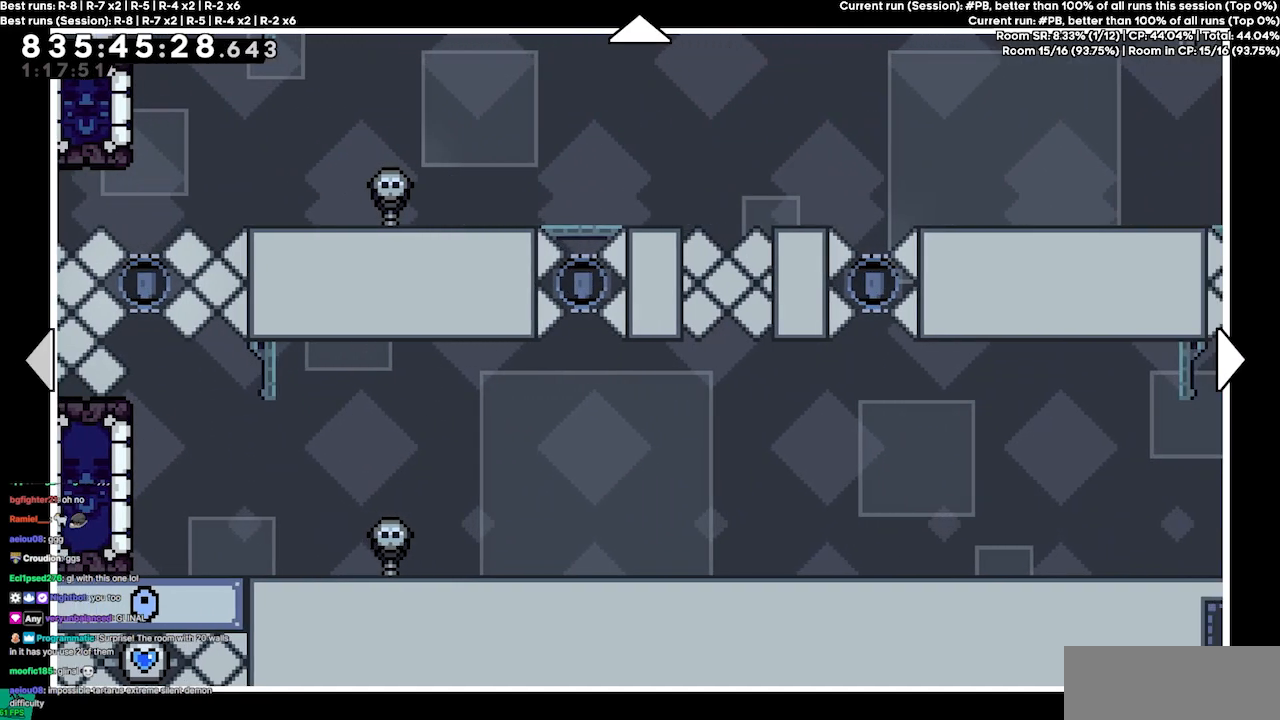
{"keys": [], "events": [[434, "right", "up"]]}
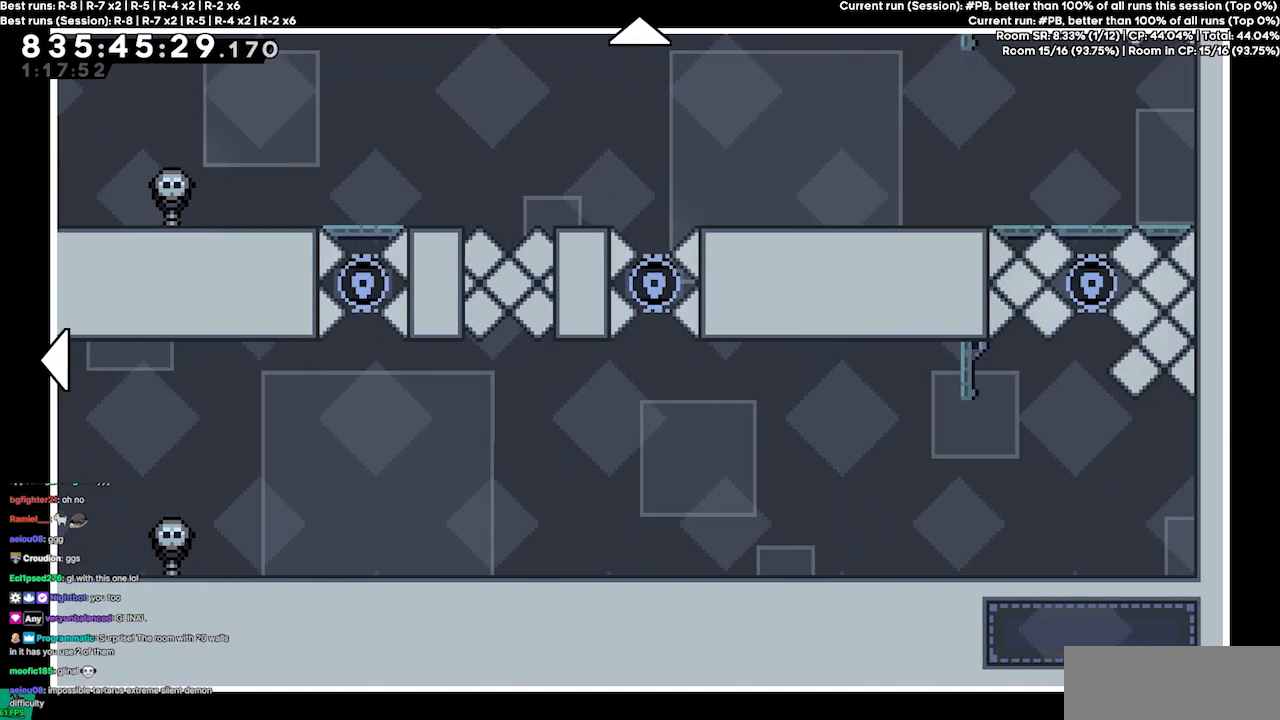
{"keys": [], "events": []}
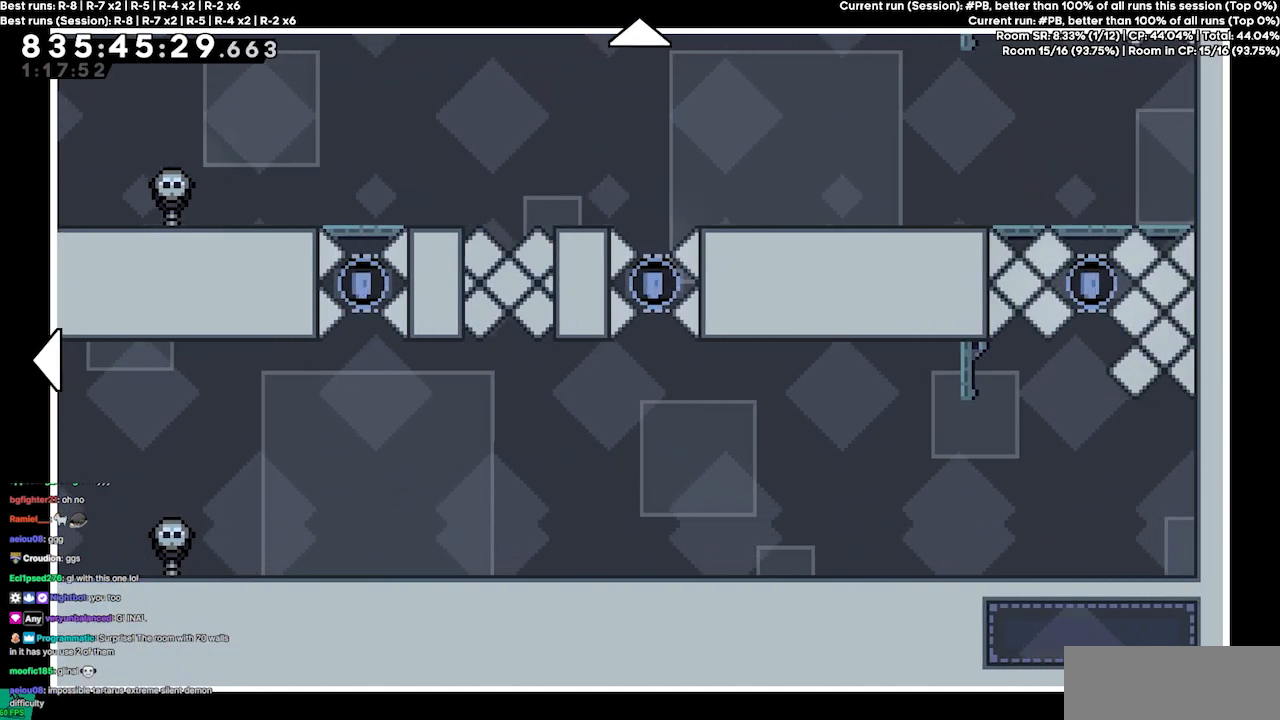
{"keys": [], "events": []}
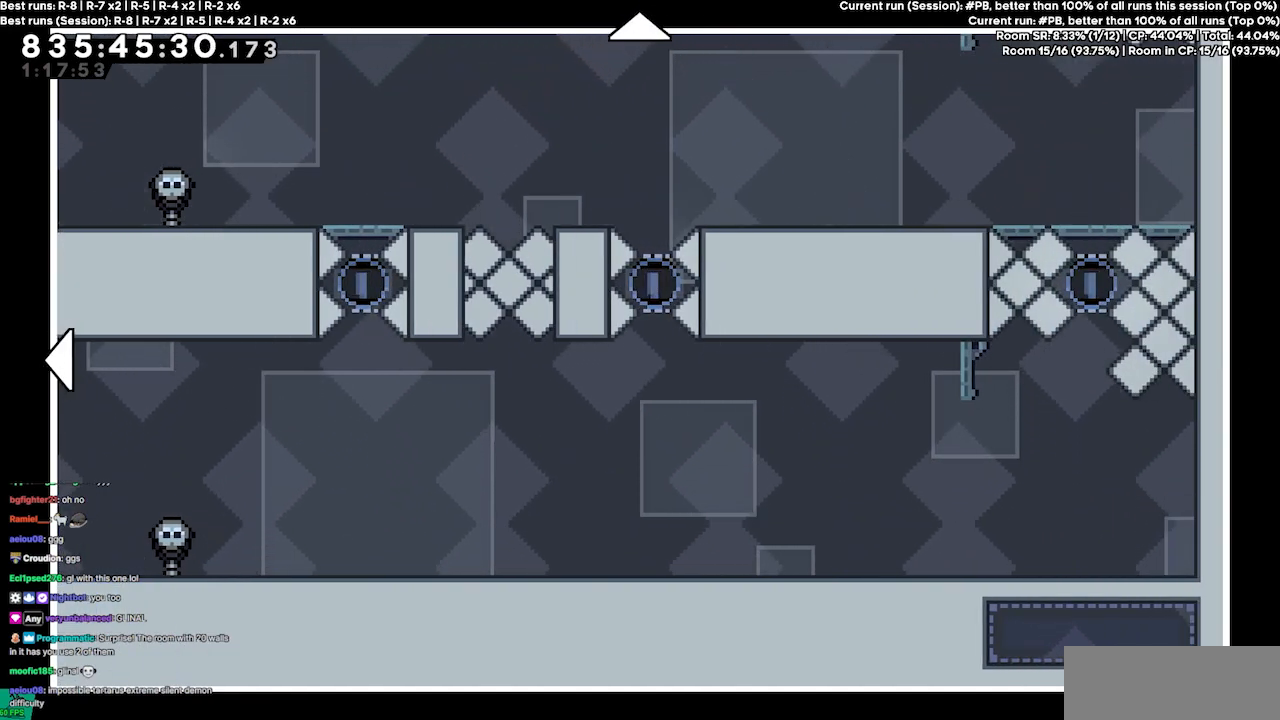
{"keys": ["left"], "events": [[167, "left", "down"]]}
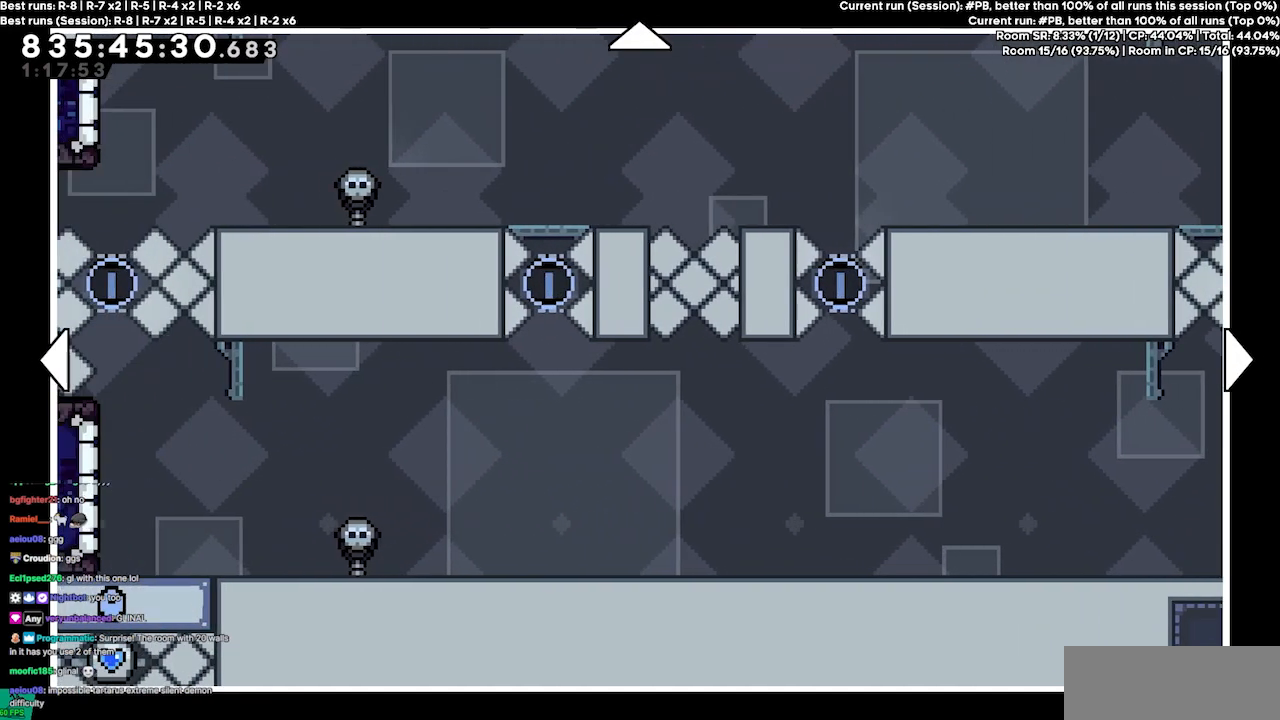
{"keys": [], "events": [[167, "left", "up"]]}
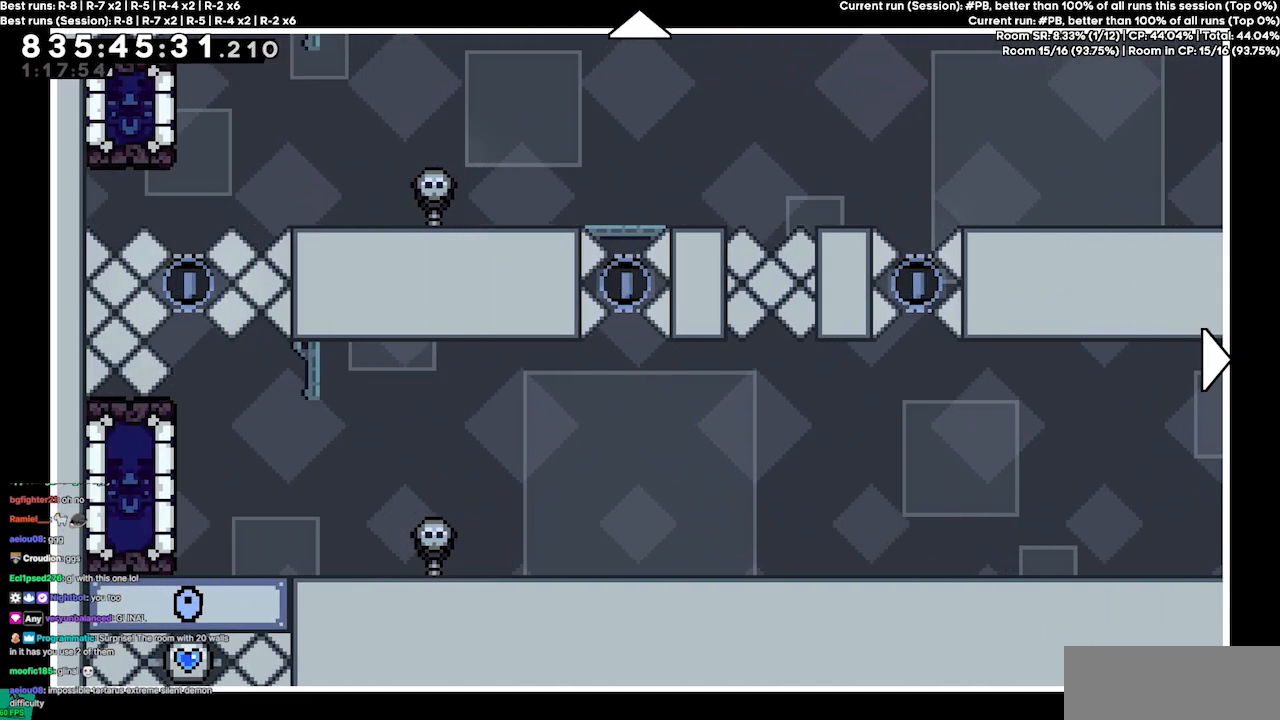
{"keys": ["up"], "events": [[334, "up", "down"]]}
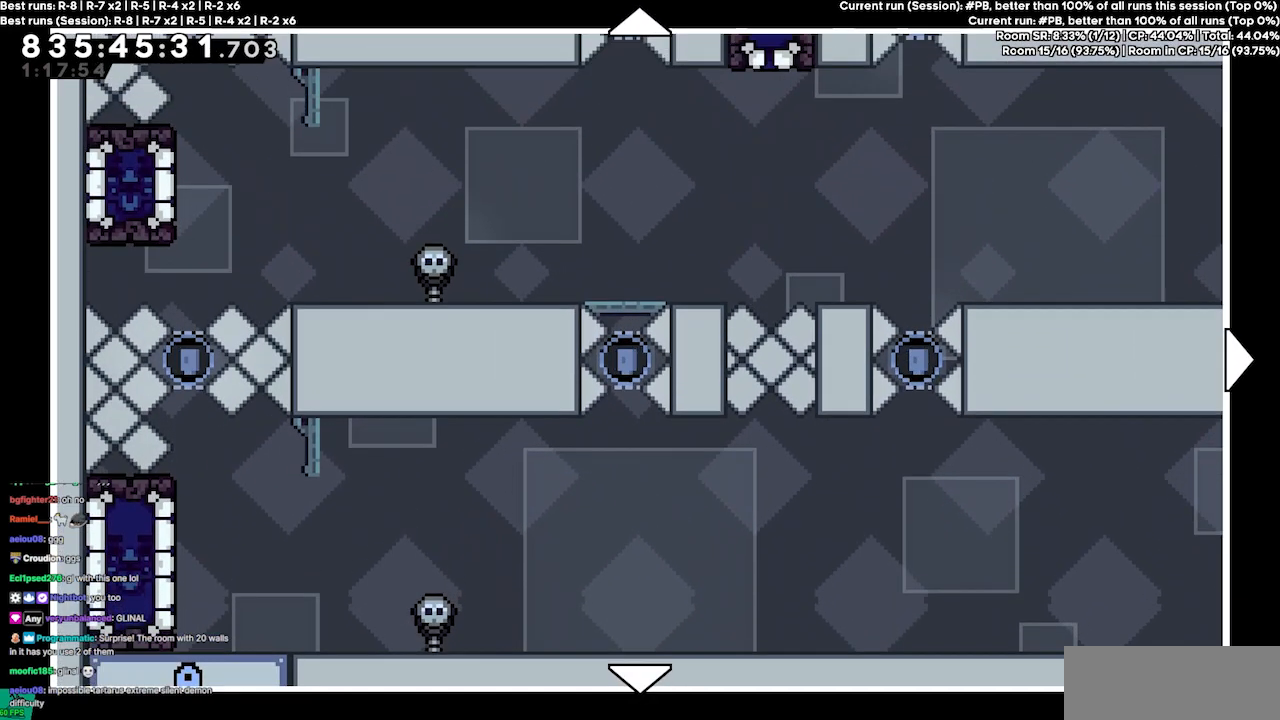
{"keys": [], "events": [[434, "up", "up"]]}
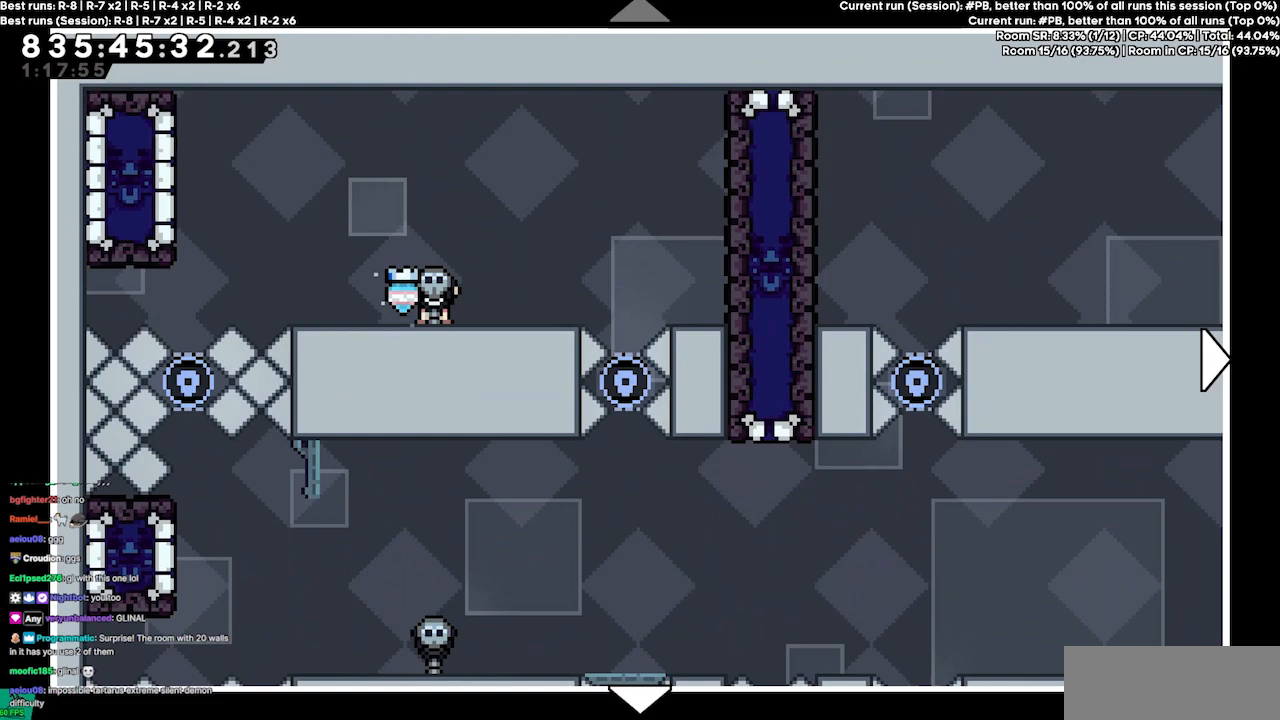
{"keys": ["up"], "events": [[267, "up", "down"]]}
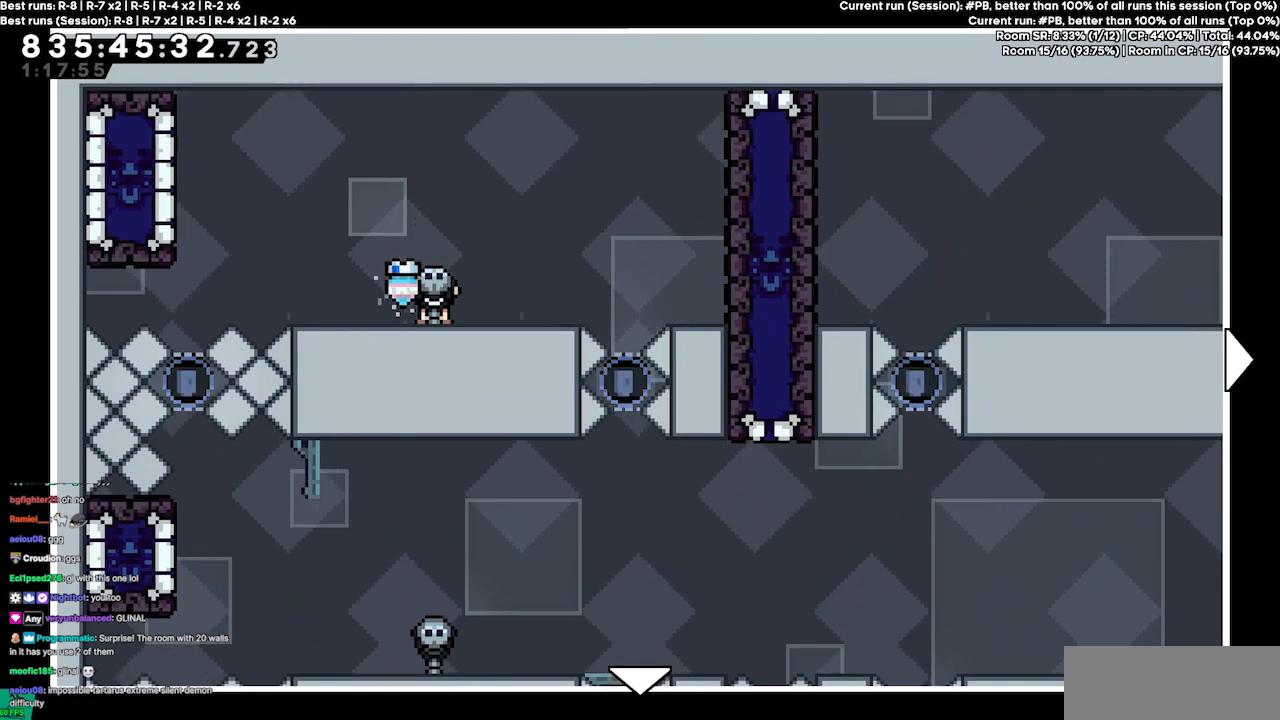
{"keys": ["down"], "events": [[134, "up", "up"], [367, "down", "down"]]}
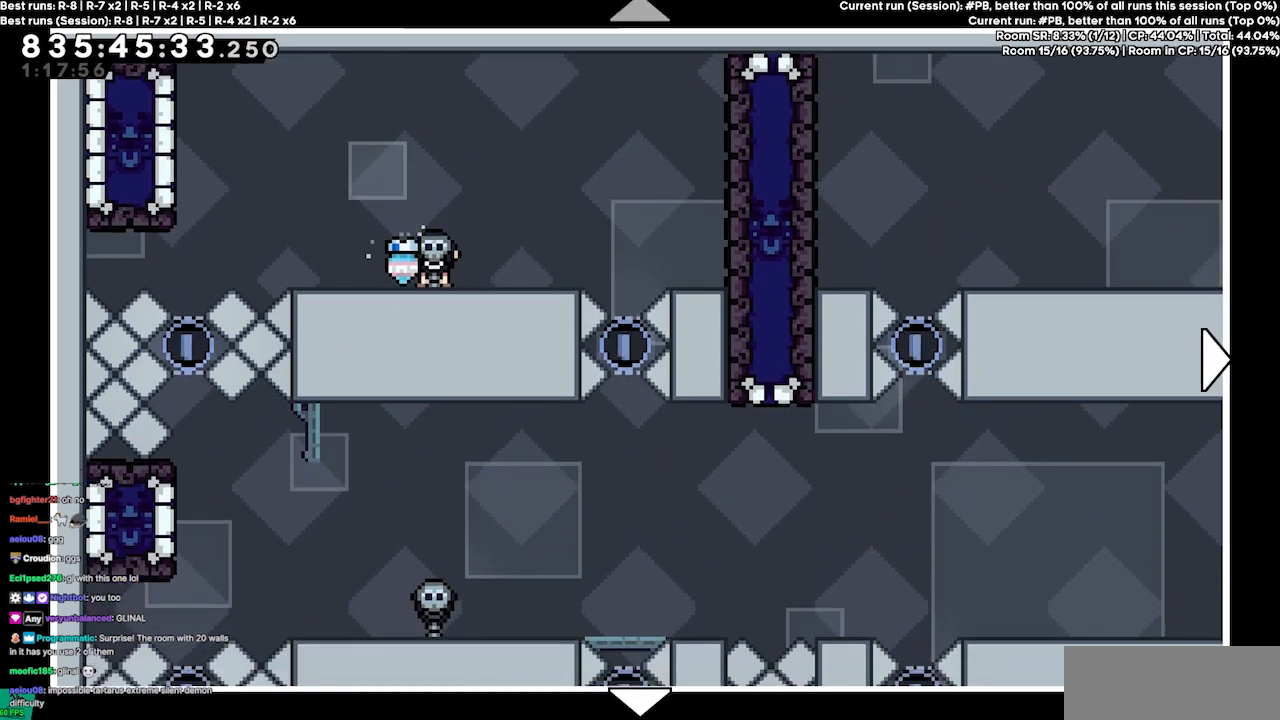
{"keys": ["right"], "events": [[334, "down", "up"], [467, "right", "down"]]}
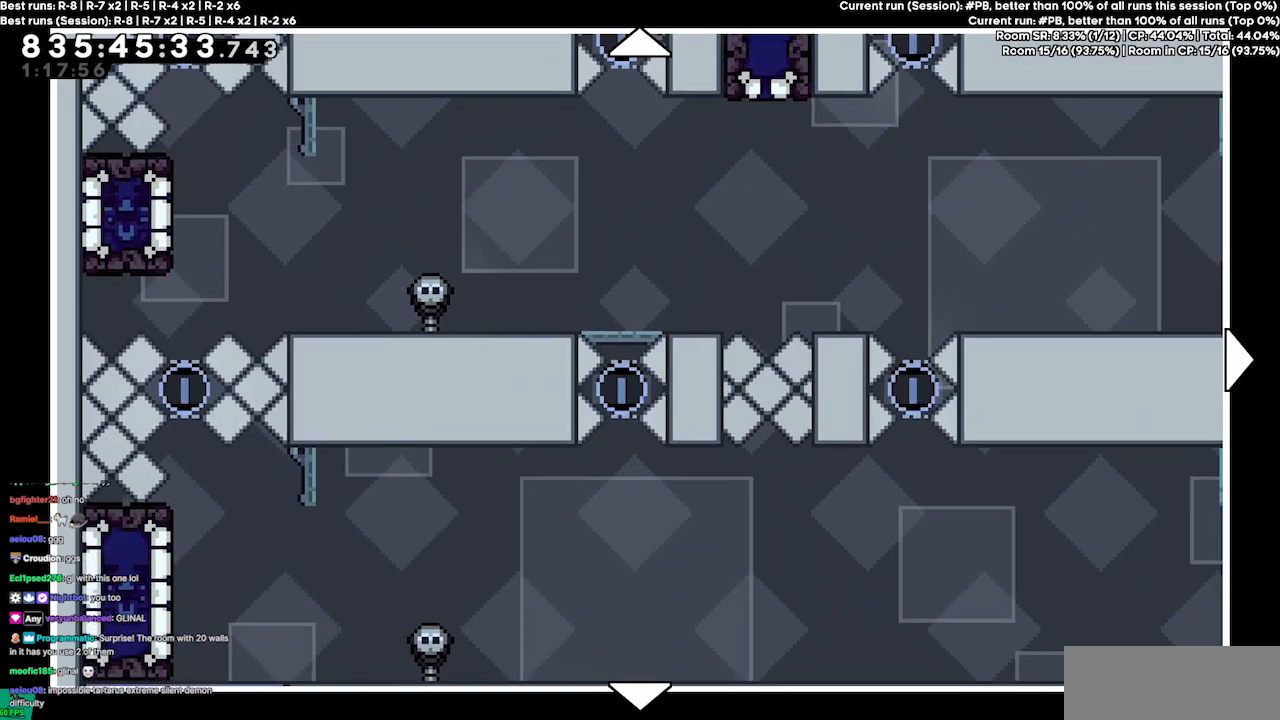
{"keys": [], "events": [[267, "right", "up"]]}
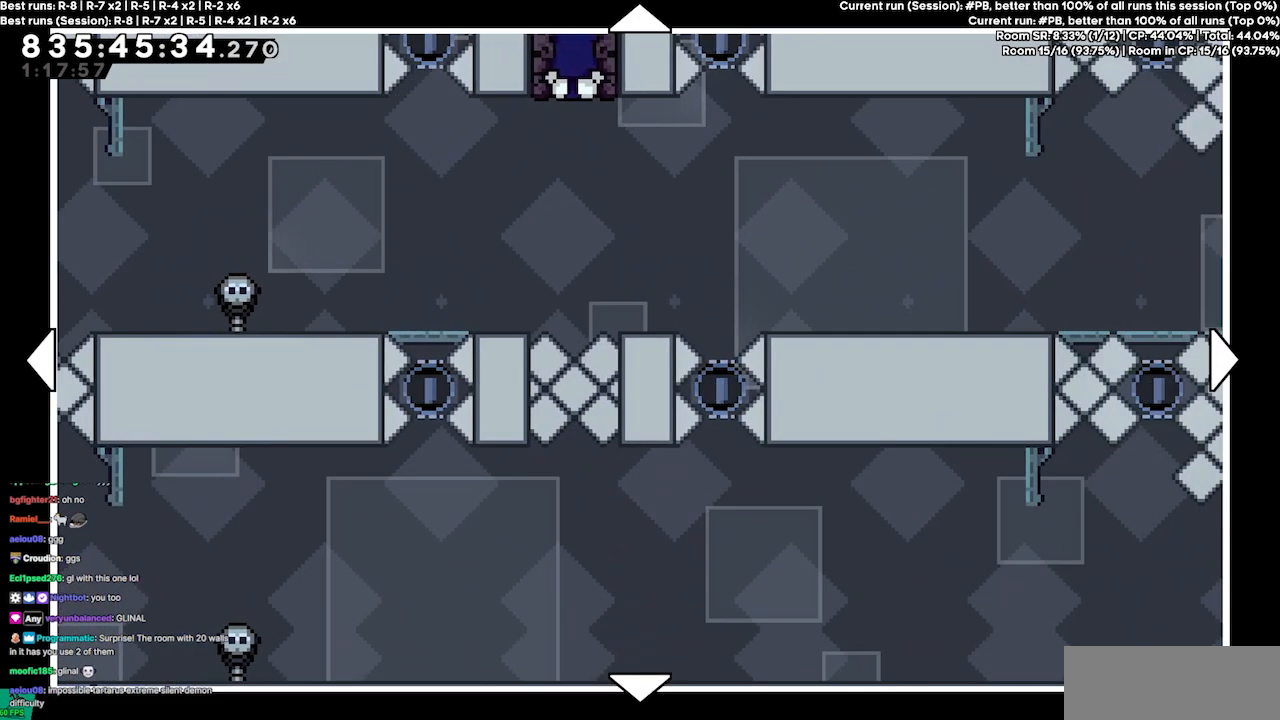
{"keys": [], "events": []}
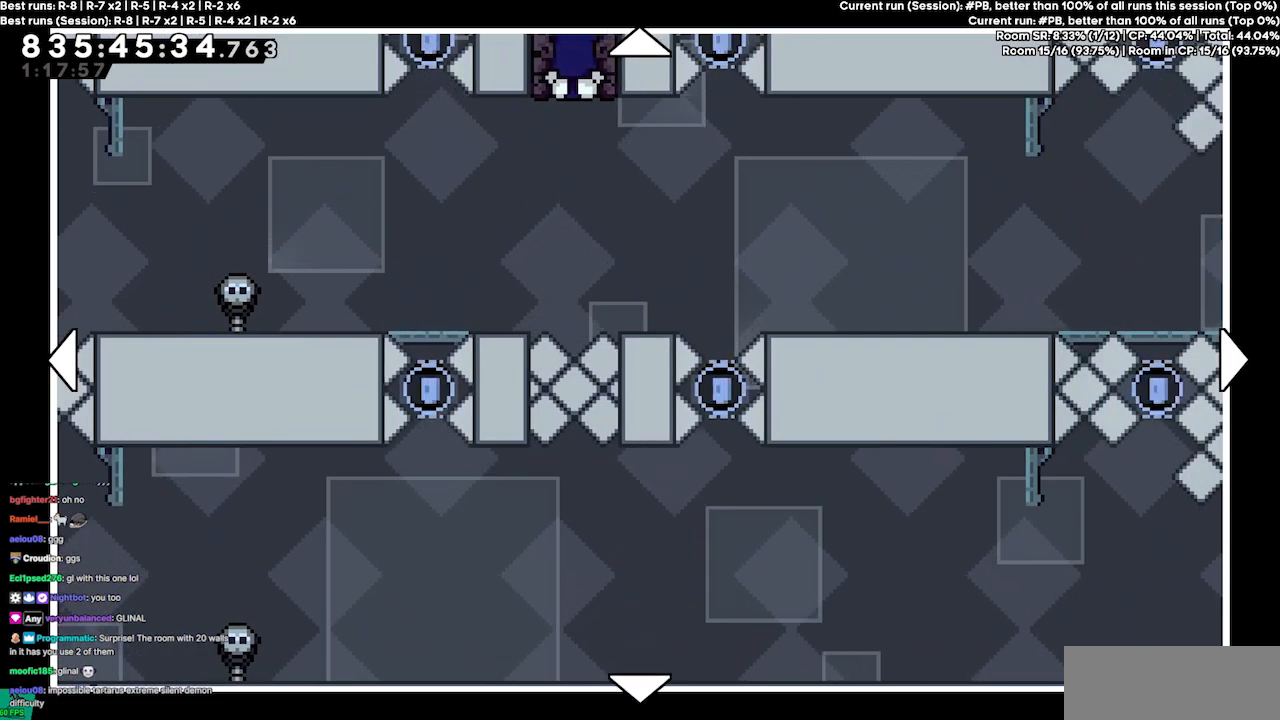
{"keys": [], "events": []}
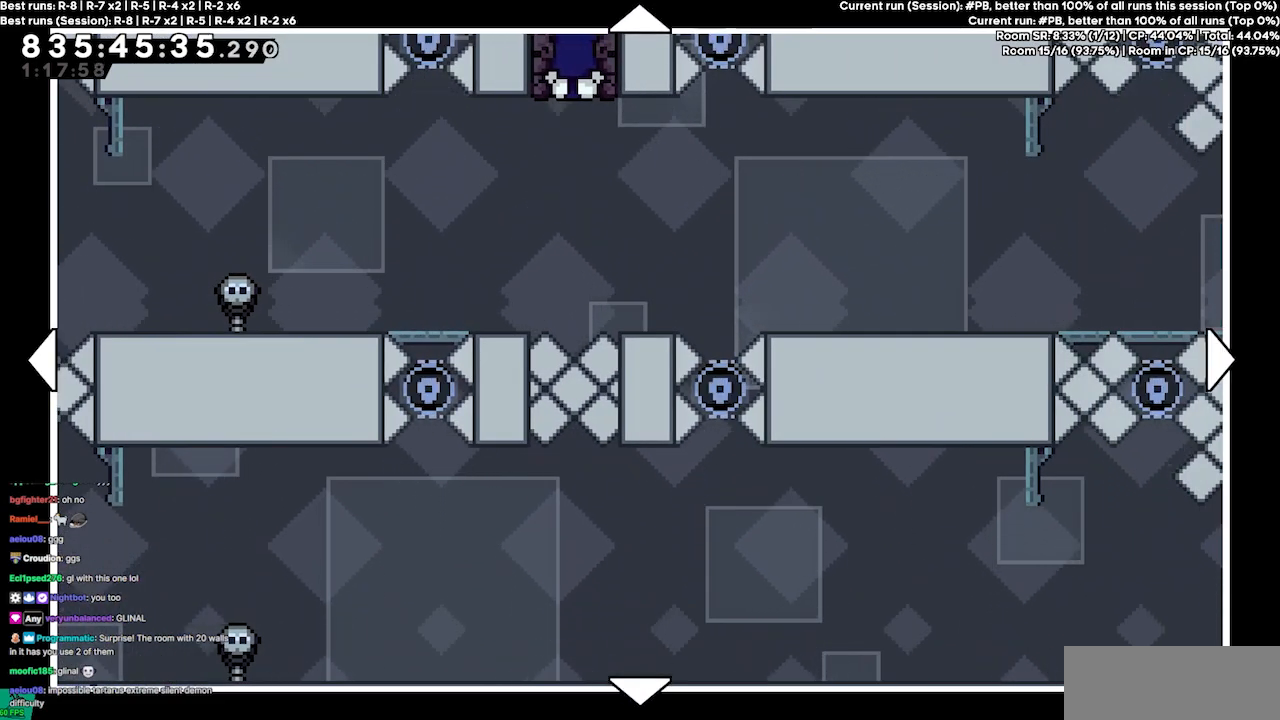
{"keys": [], "events": []}
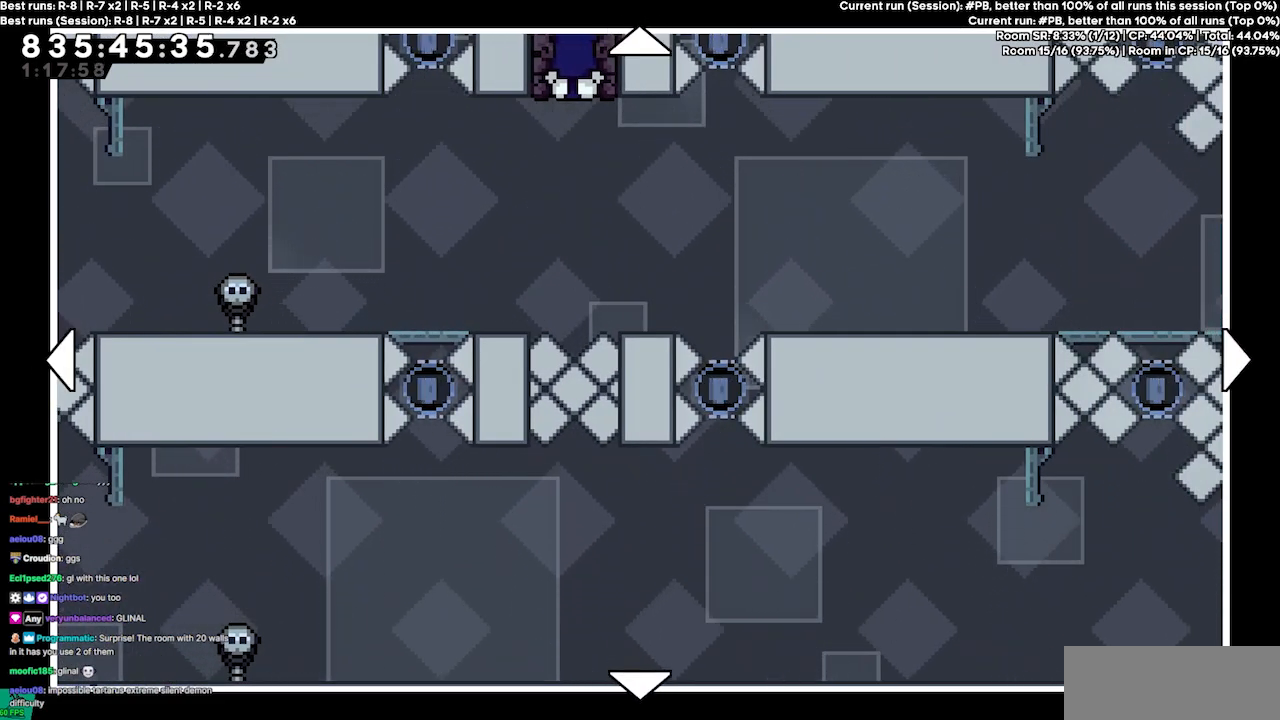
{"keys": [], "events": []}
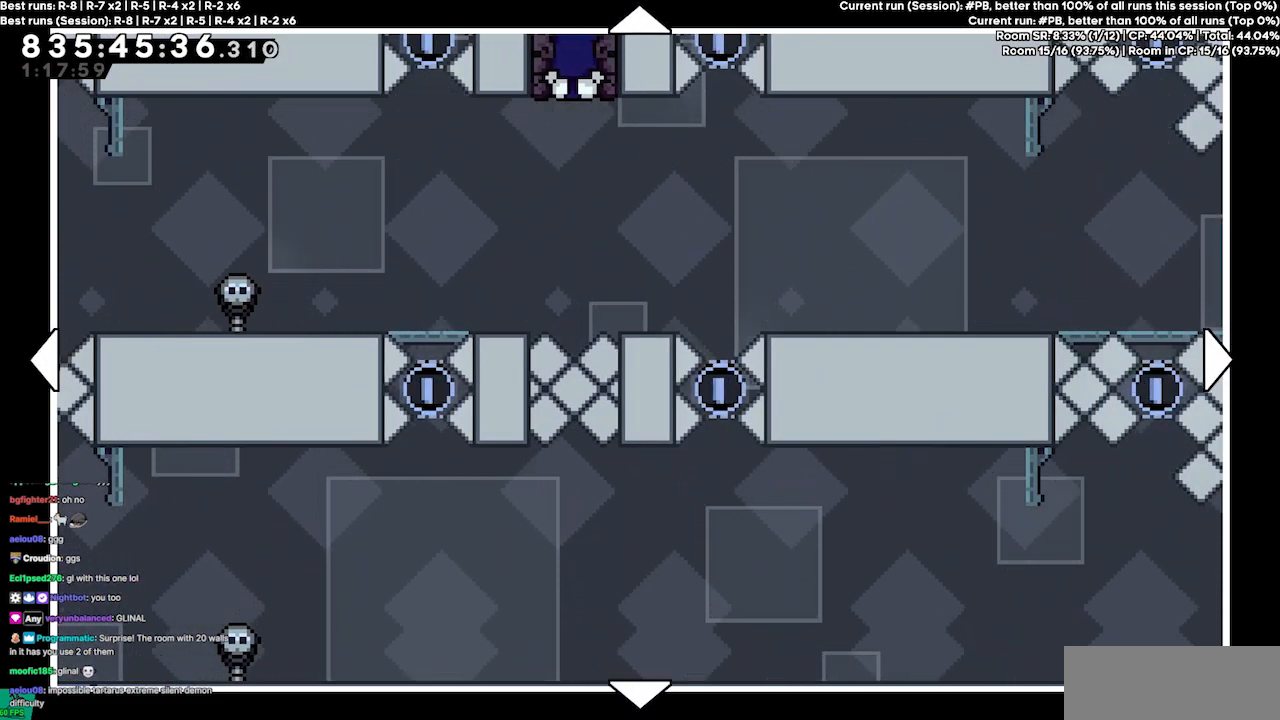
{"keys": ["left"], "events": [[200, "left", "down"]]}